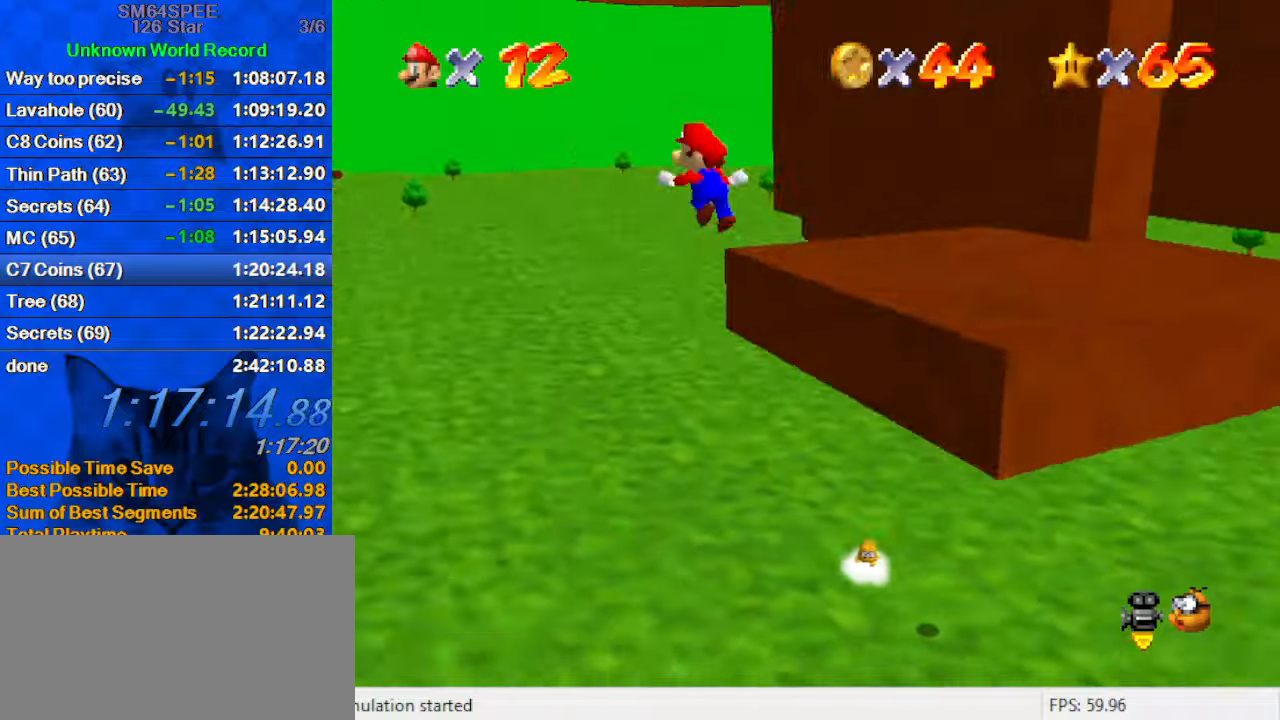
Gameplay with keyboard; each line is a JSON object with the keys held at the frame after it. "events" lists presses ("down") and releases ("up") of "a", "c", "ctrl", "d", "down", "left", "return", "right", "s", "shift", "up", "w", "x" and "y" between this image and that frame as [ms after this image, input, new state], when the widget could be followed in between. No other keys are recorded. Mouse input is not recorded.
{"keys": ["right", "up"], "events": [[167, "a", "up"], [500, "shift", "up"], [500, "up", "down"]]}
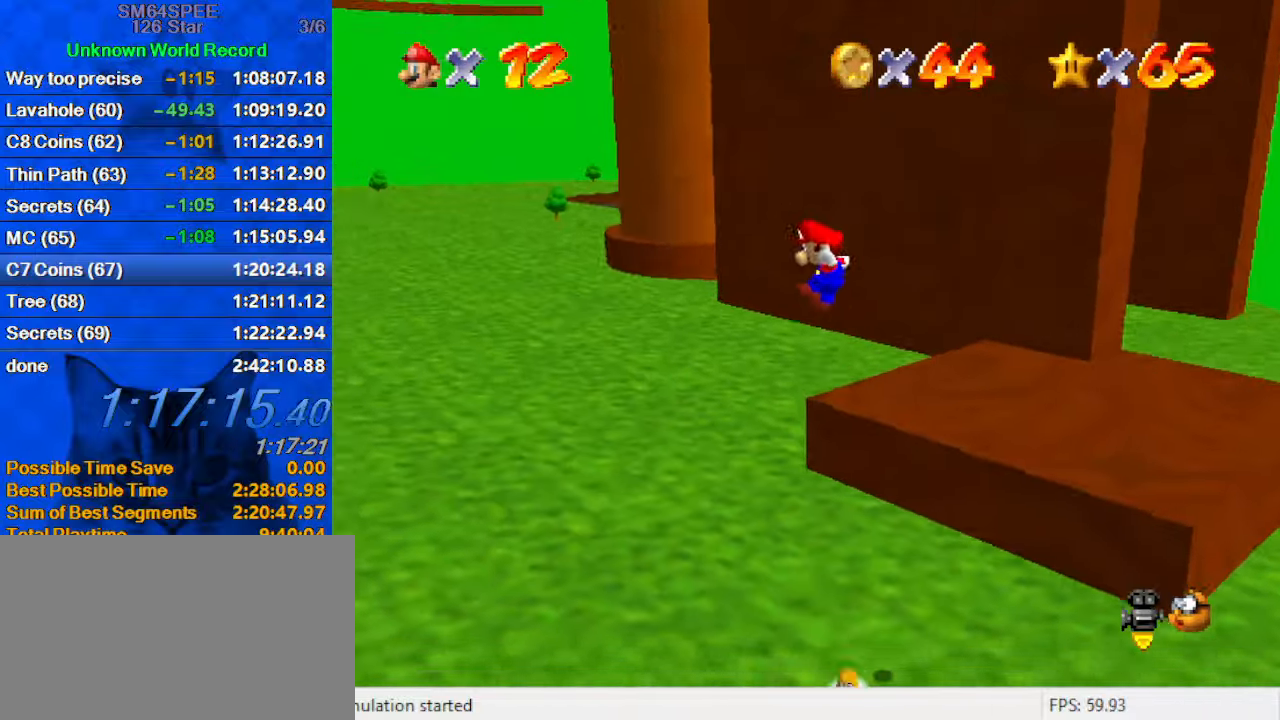
{"keys": ["shift", "up"], "events": [[134, "a", "down"], [267, "a", "up"], [400, "shift", "down"], [434, "right", "up"]]}
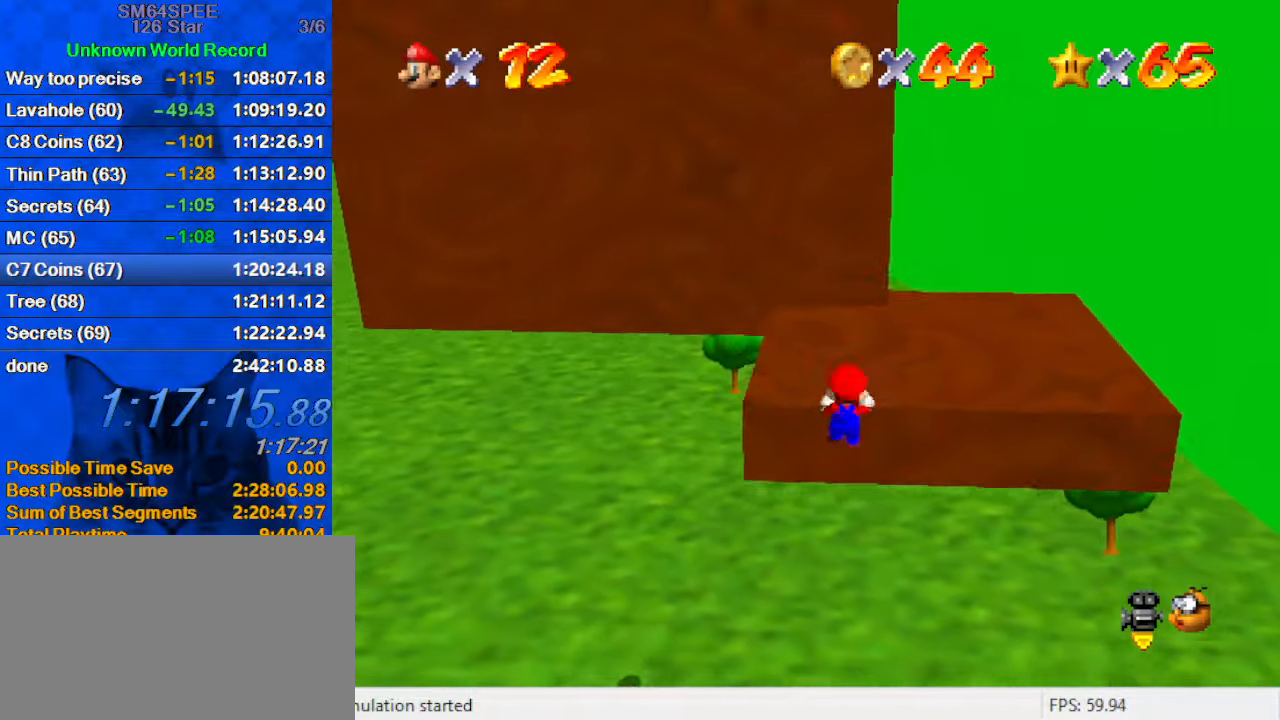
{"keys": ["shift", "up"], "events": [[34, "shift", "up"], [134, "shift", "down"]]}
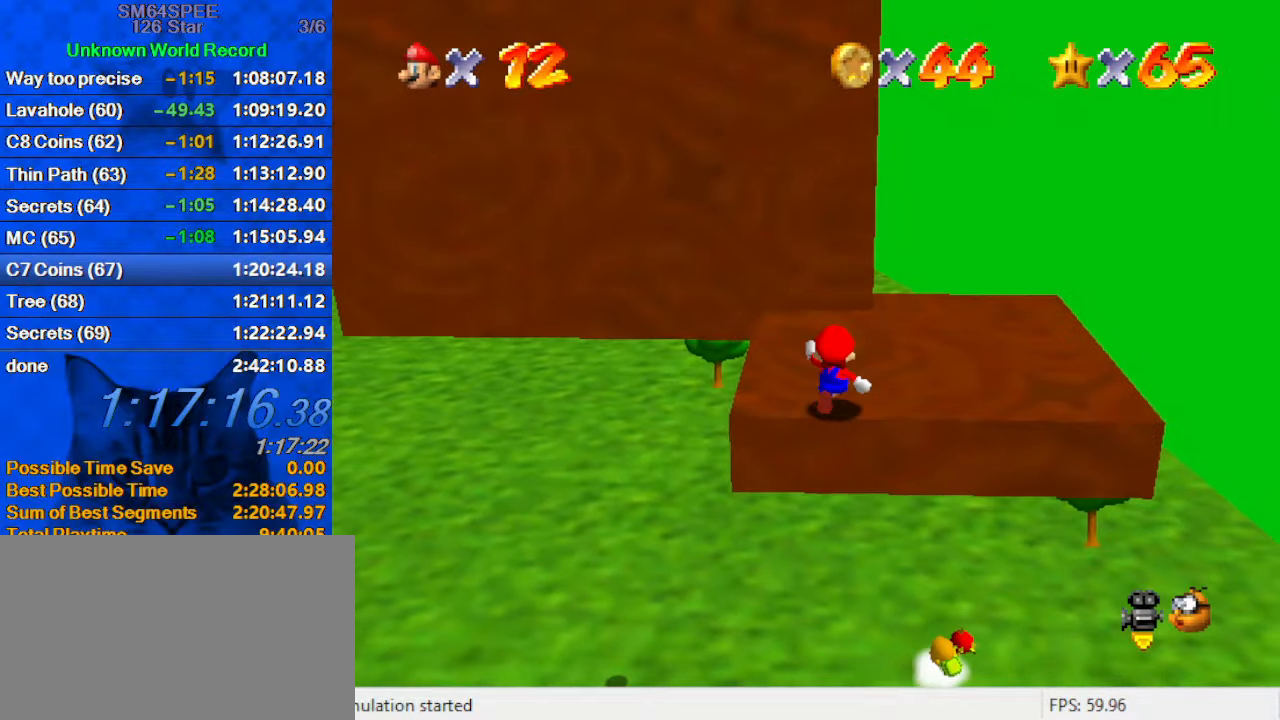
{"keys": ["right", "up"], "events": [[100, "ctrl", "down"], [100, "right", "down"], [200, "shift", "up"], [300, "ctrl", "up"]]}
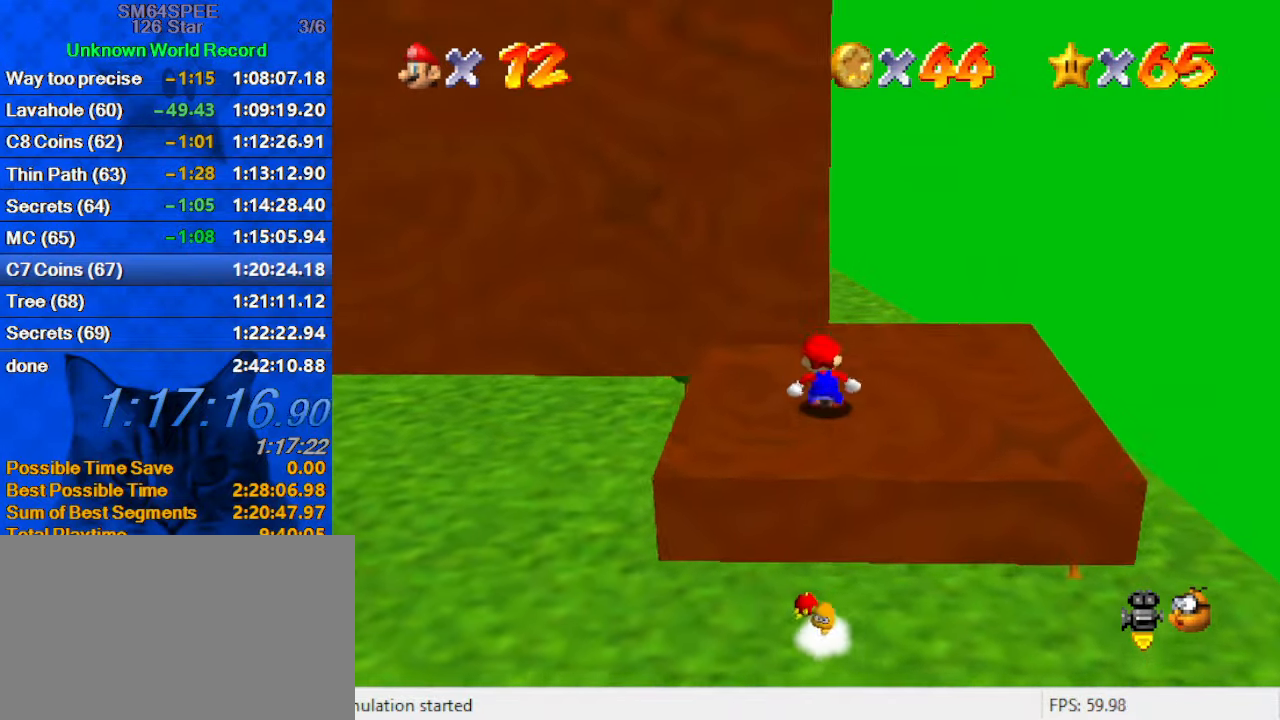
{"keys": ["right", "shift", "up"], "events": [[167, "right", "up"], [334, "y", "down"], [400, "shift", "down"], [500, "right", "down"], [500, "y", "up"]]}
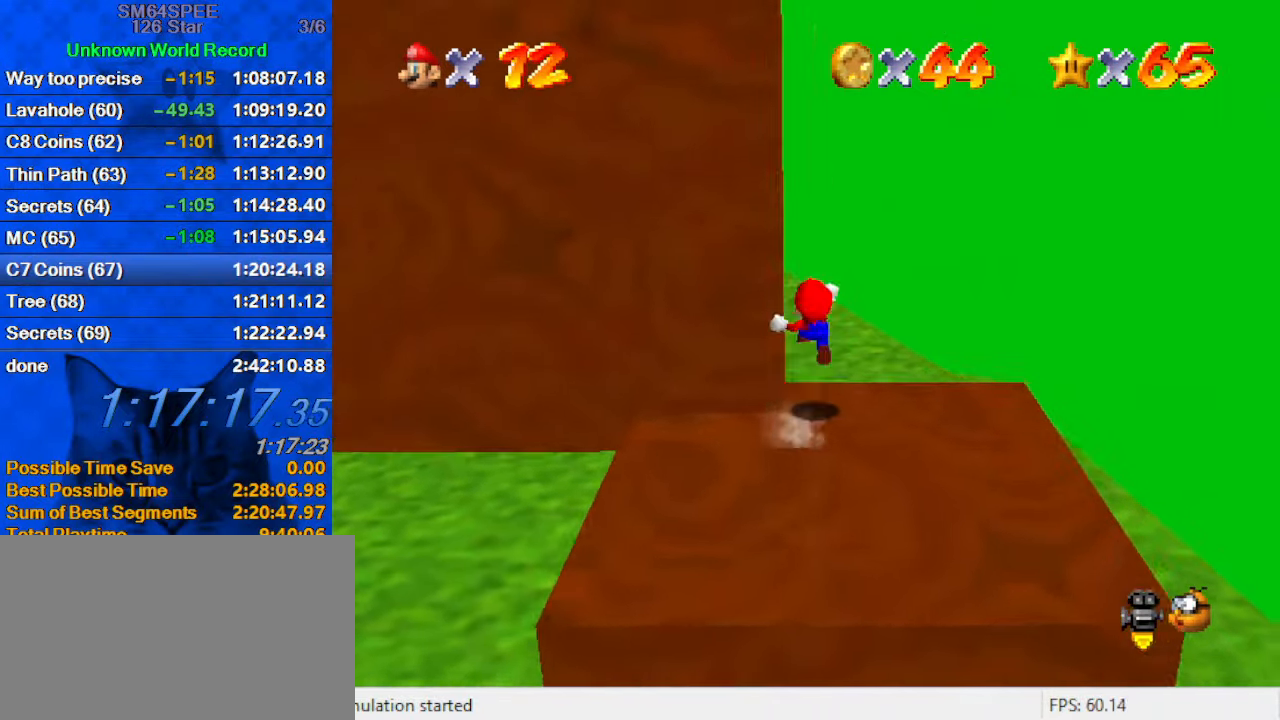
{"keys": ["right", "up"], "events": [[34, "right", "up"], [34, "shift", "up"], [67, "d", "down"], [167, "d", "up"], [167, "left", "down"], [267, "d", "down"], [367, "left", "up"], [400, "d", "up"], [500, "right", "down"]]}
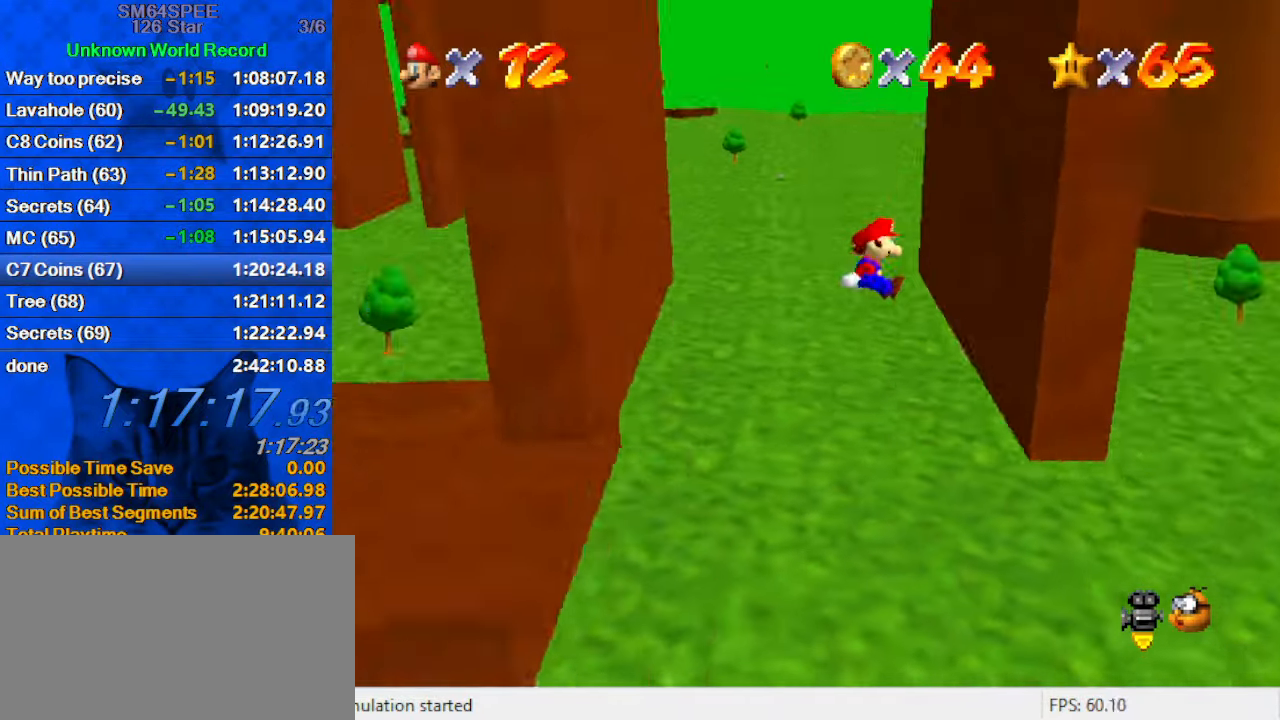
{"keys": ["left", "shift"], "events": [[167, "up", "up"], [234, "left", "down"], [234, "right", "up"], [234, "shift", "down"]]}
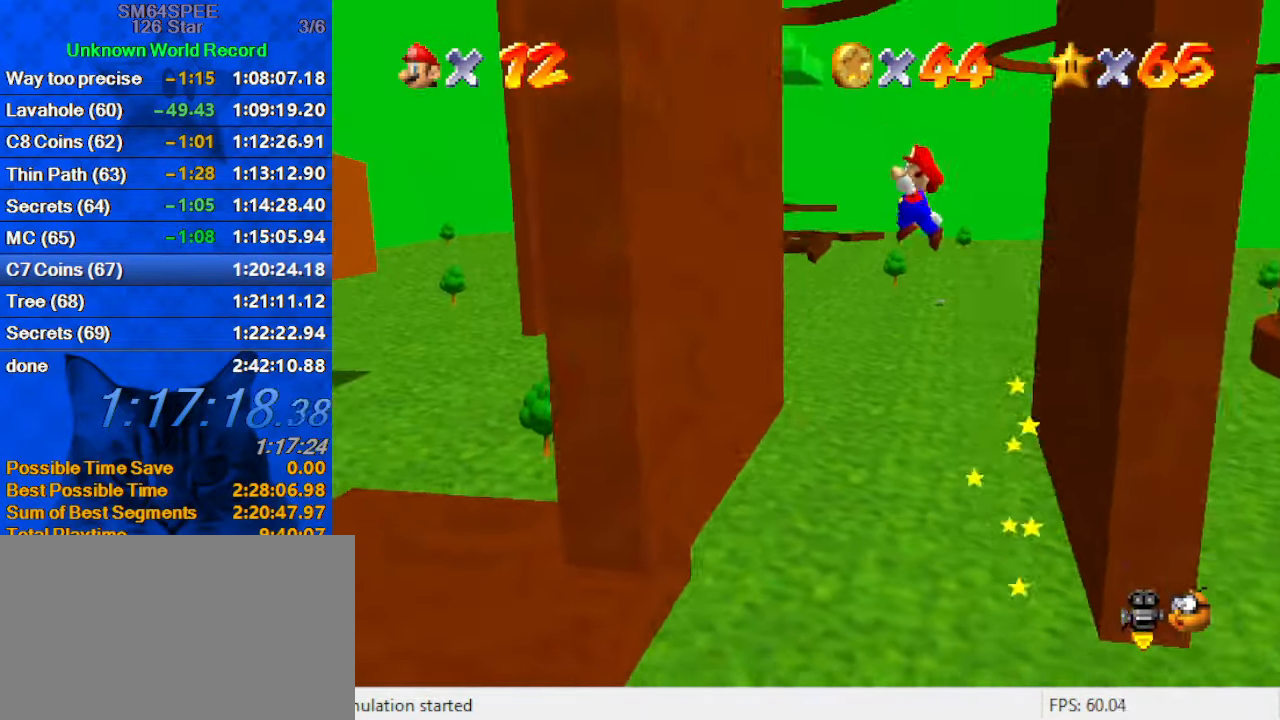
{"keys": ["right", "shift"], "events": [[100, "up", "down"], [234, "up", "up"], [267, "shift", "up"], [434, "left", "up"], [434, "right", "down"], [467, "shift", "down"]]}
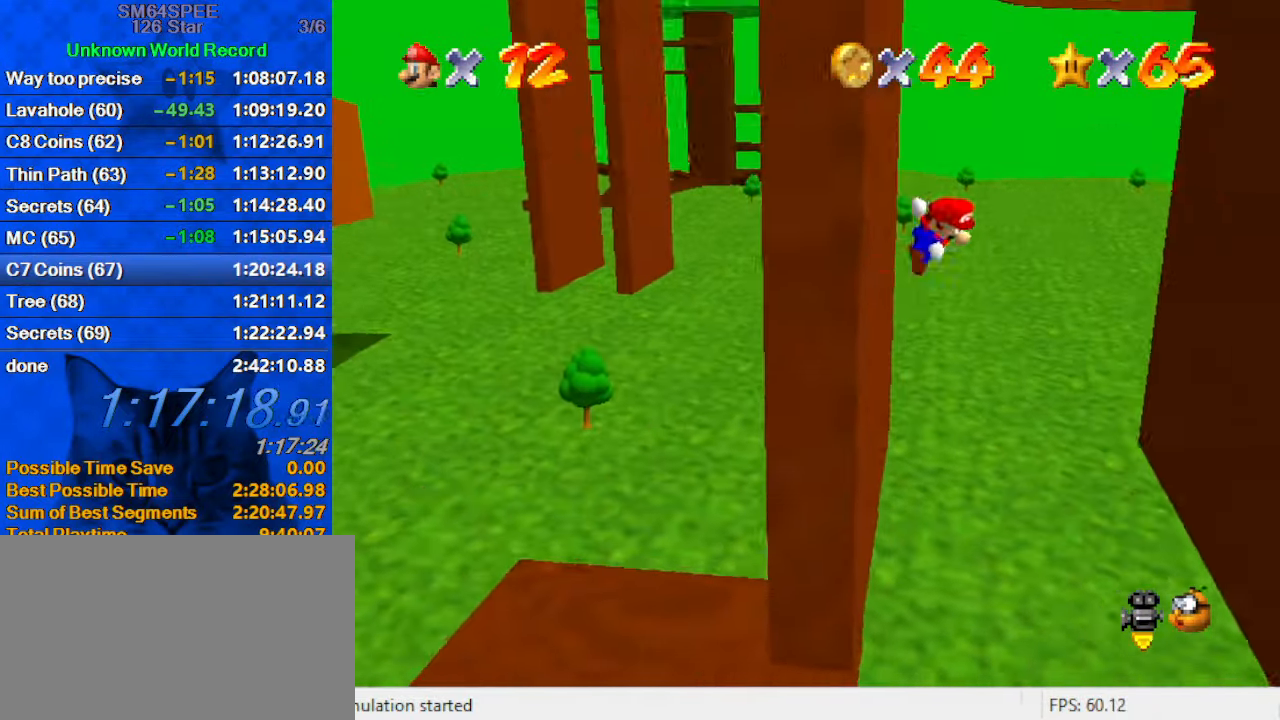
{"keys": ["right", "shift"], "events": []}
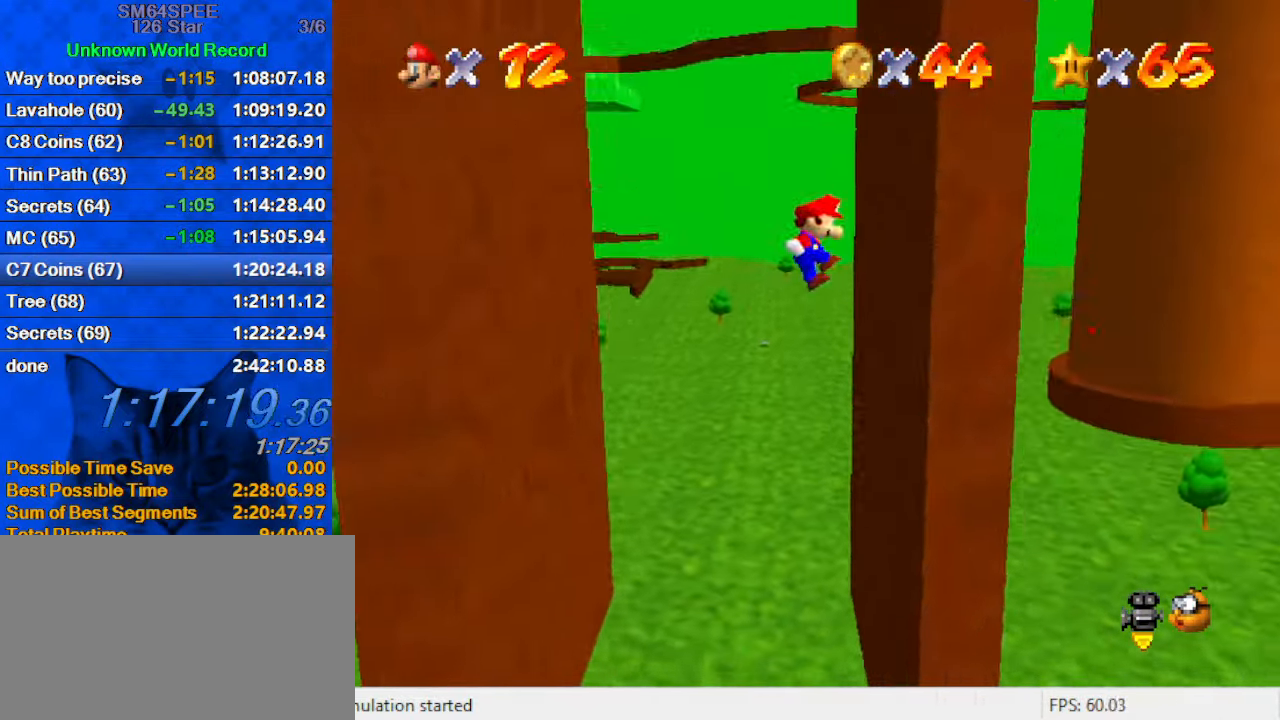
{"keys": ["left", "shift"], "events": [[67, "shift", "up"], [200, "left", "down"], [200, "right", "up"], [200, "shift", "down"]]}
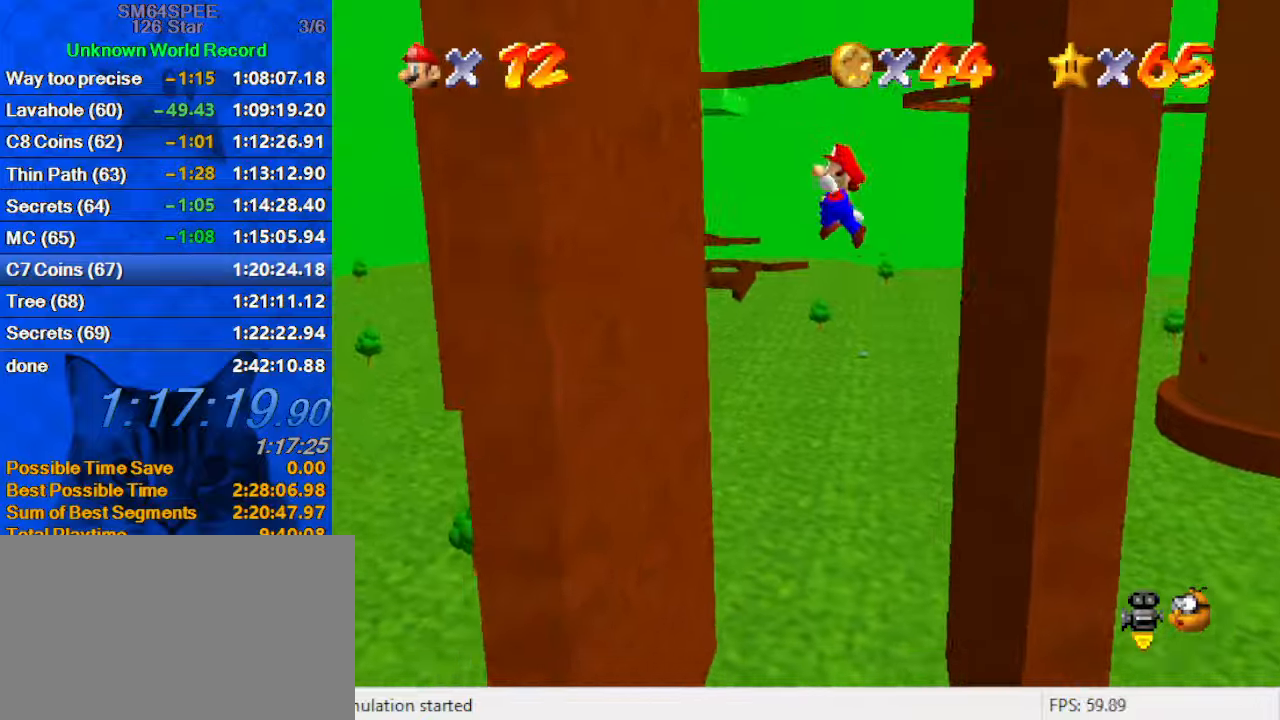
{"keys": ["right", "shift"], "events": [[333, "shift", "up"], [466, "left", "up"], [466, "right", "down"], [466, "shift", "down"]]}
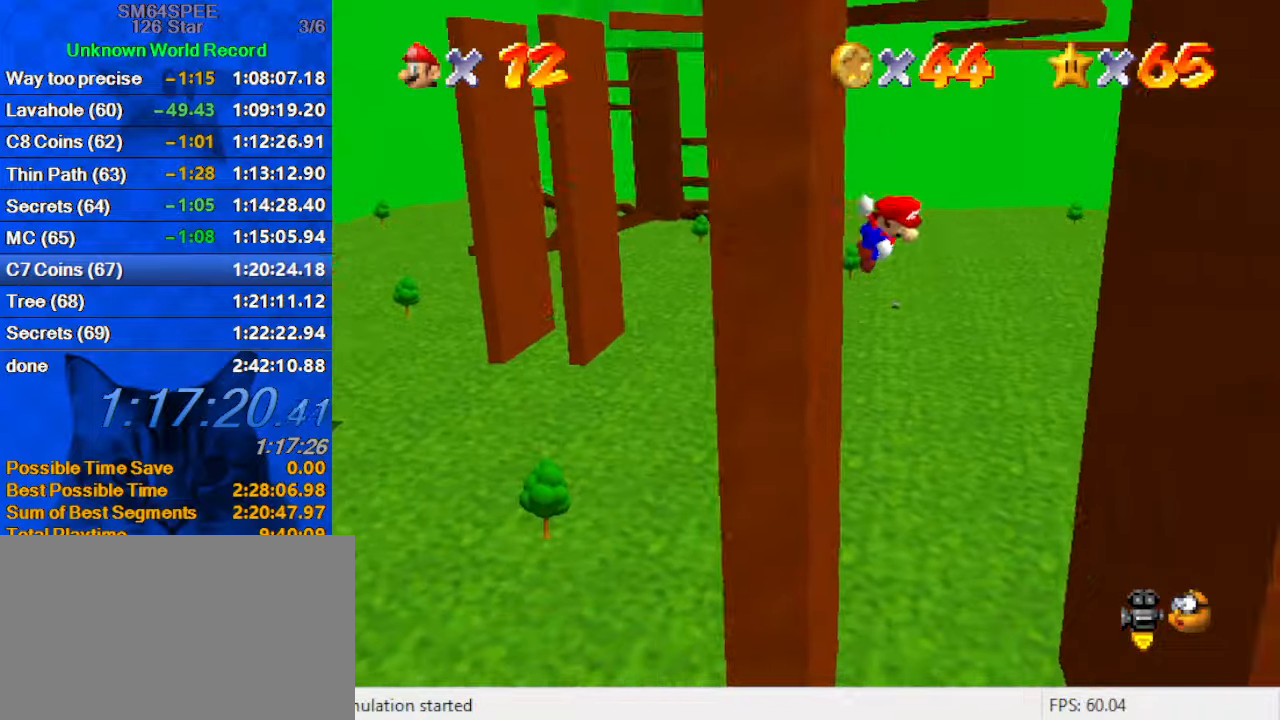
{"keys": ["right", "shift"], "events": []}
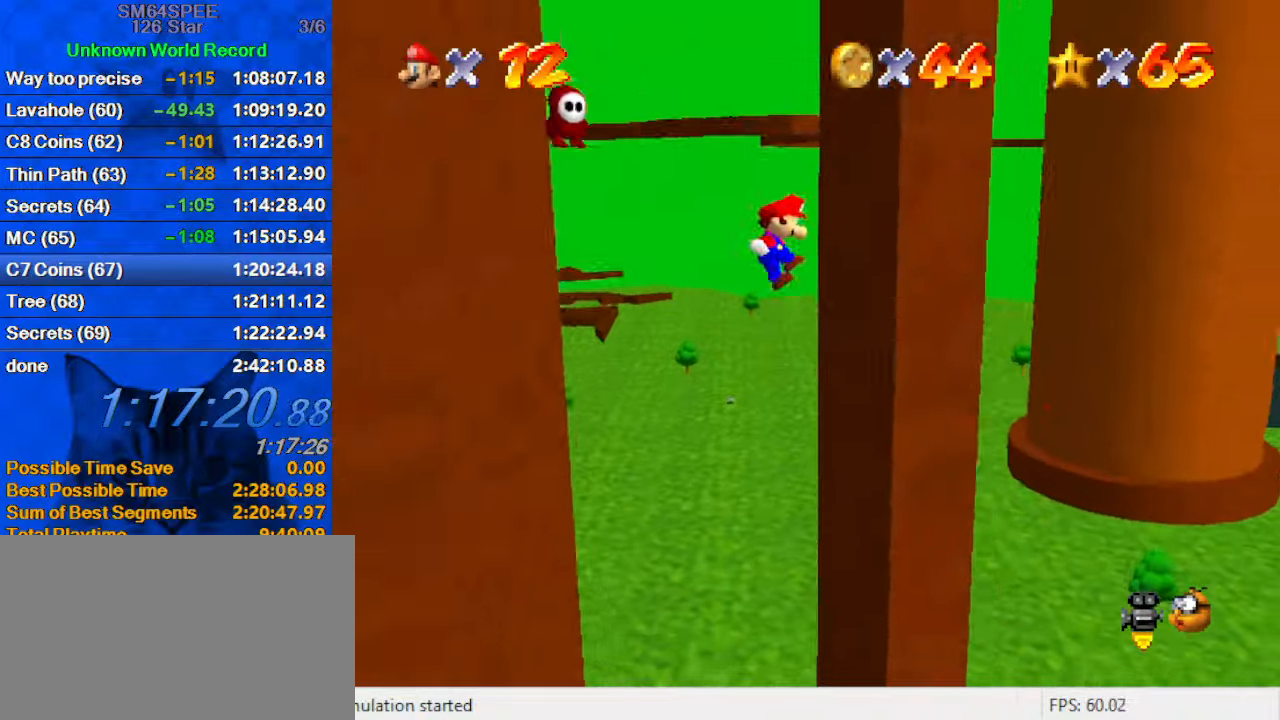
{"keys": ["left", "shift"], "events": [[66, "shift", "up"], [200, "left", "down"], [200, "shift", "down"], [266, "right", "up"]]}
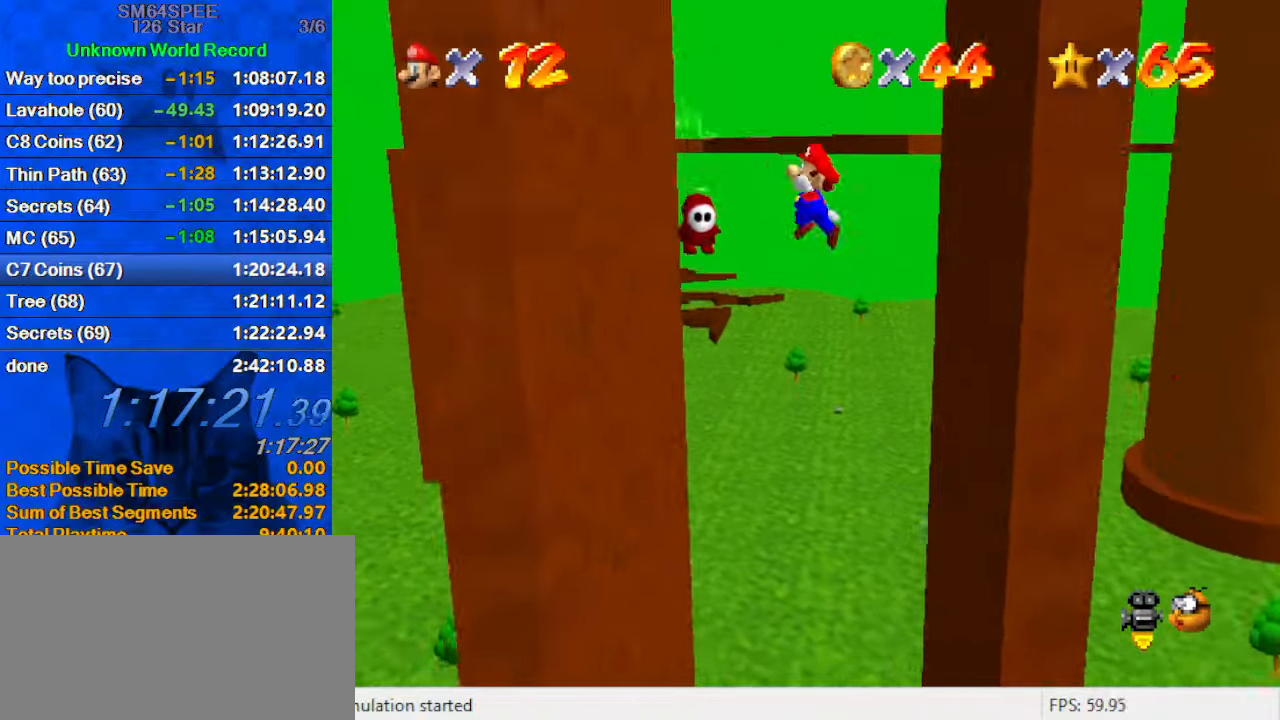
{"keys": ["right", "shift"], "events": [[366, "shift", "up"], [433, "left", "up"], [433, "right", "down"], [500, "shift", "down"]]}
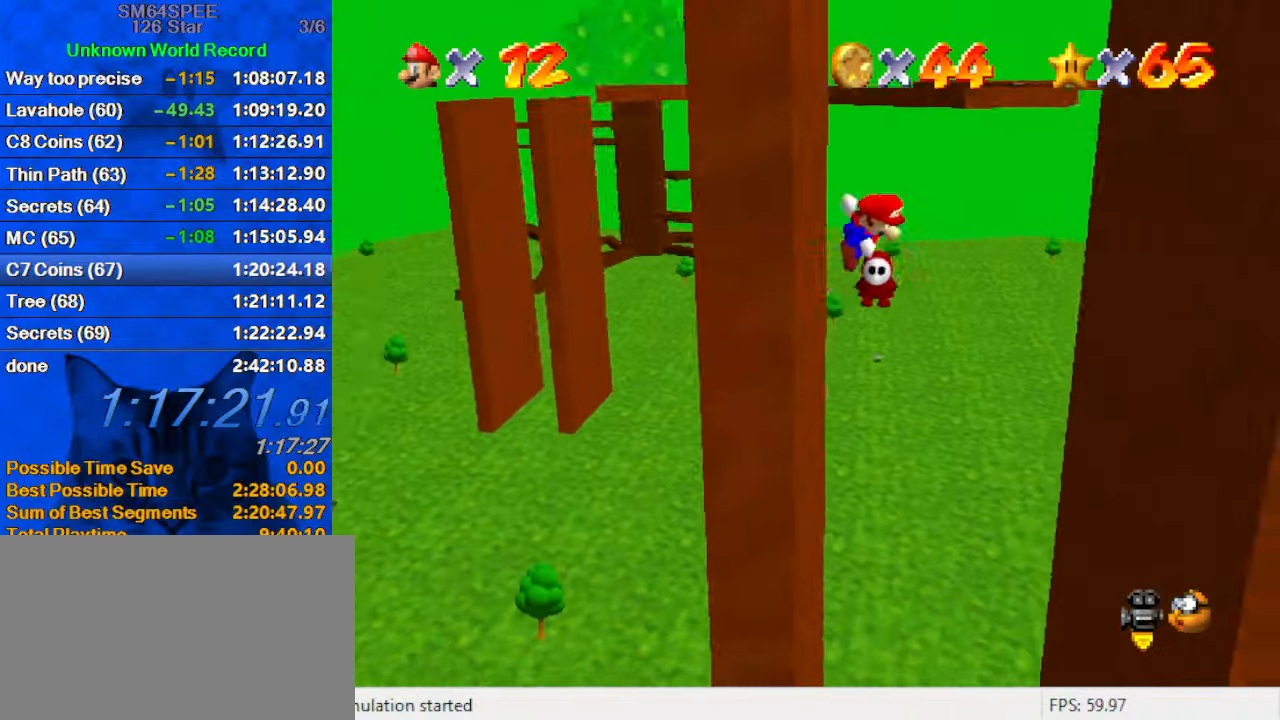
{"keys": ["right", "shift"], "events": []}
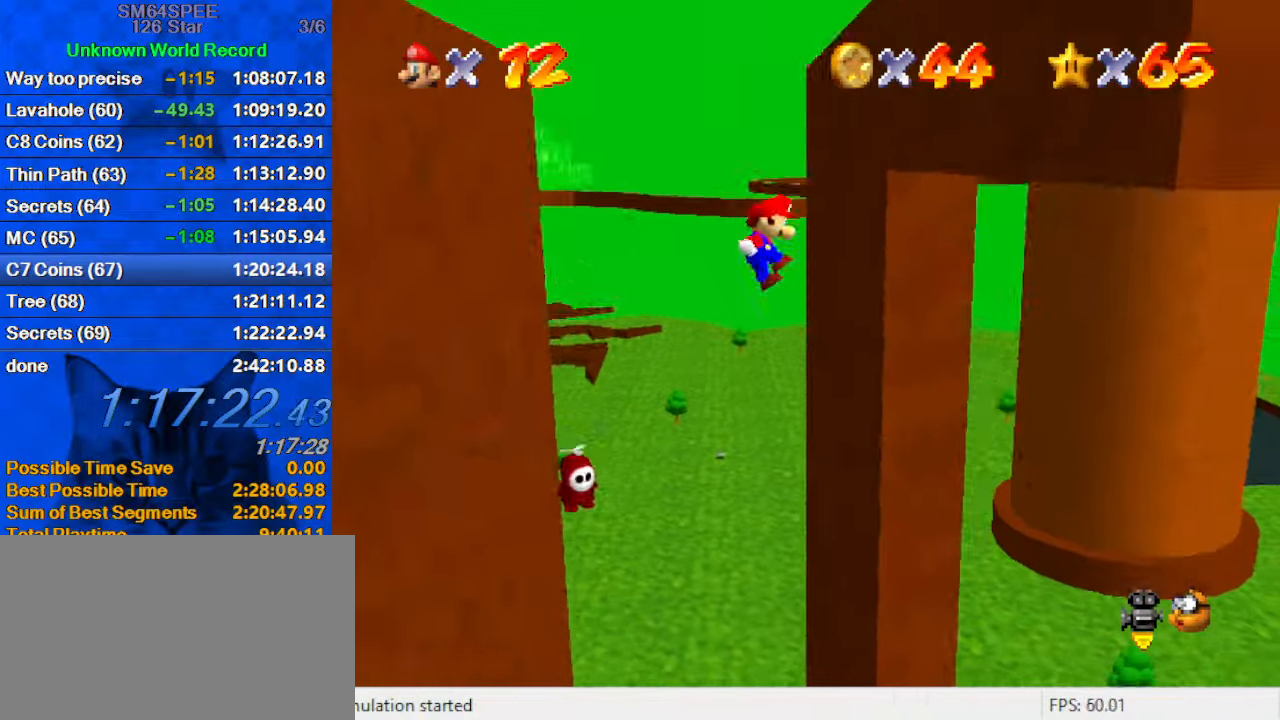
{"keys": ["left"], "events": [[100, "shift", "up"], [200, "left", "down"], [200, "right", "up"], [233, "shift", "down"], [466, "shift", "up"]]}
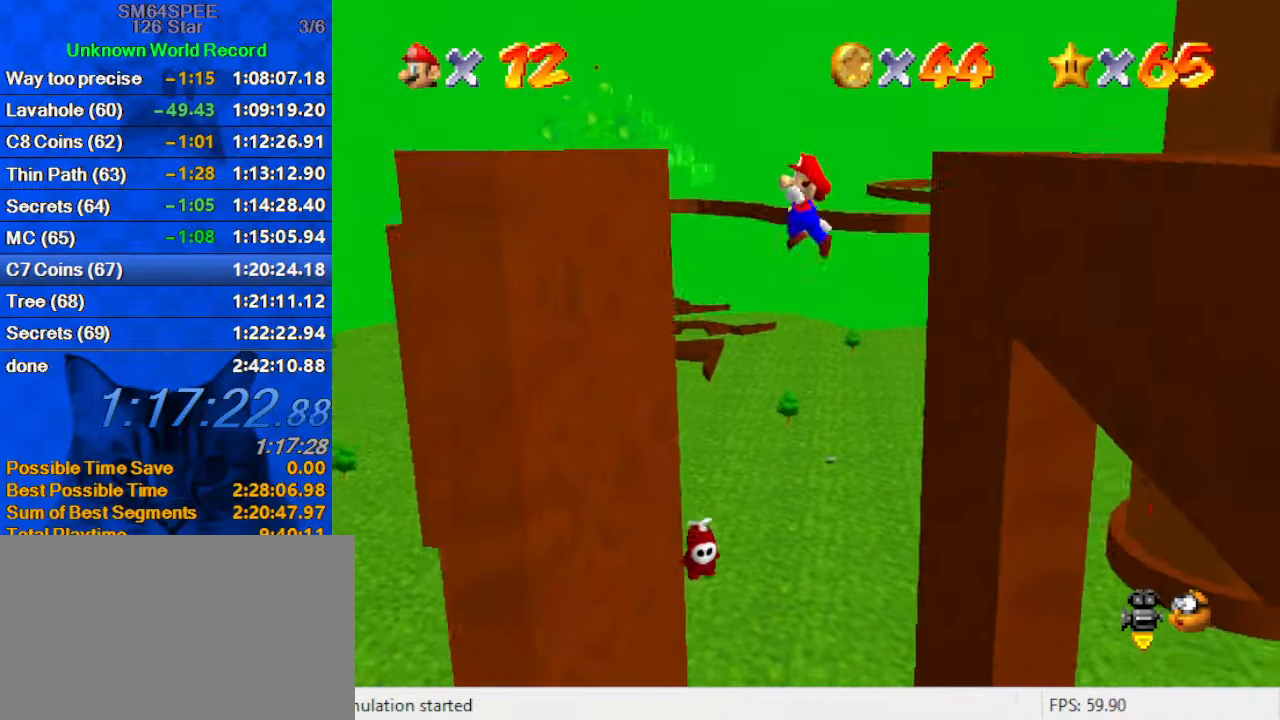
{"keys": ["right", "shift"], "events": [[433, "right", "down"], [500, "left", "up"], [500, "shift", "down"]]}
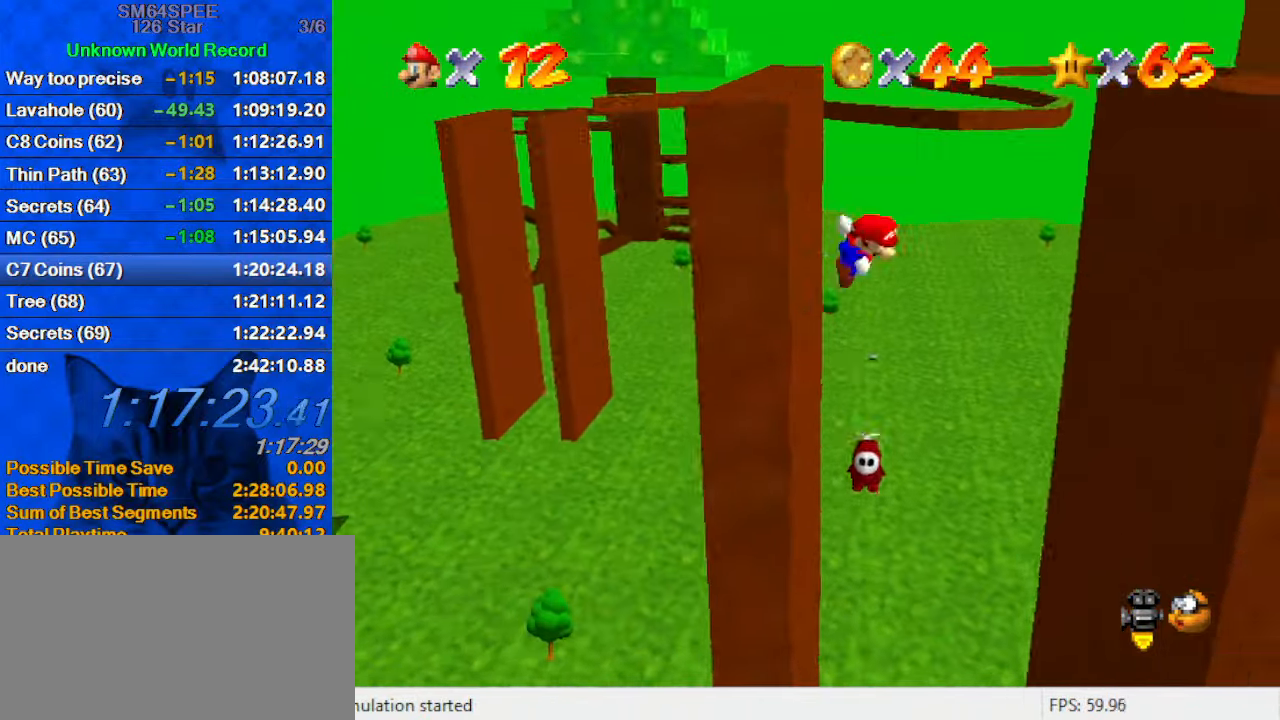
{"keys": ["left"], "events": [[400, "right", "up"], [466, "left", "down"], [500, "shift", "up"]]}
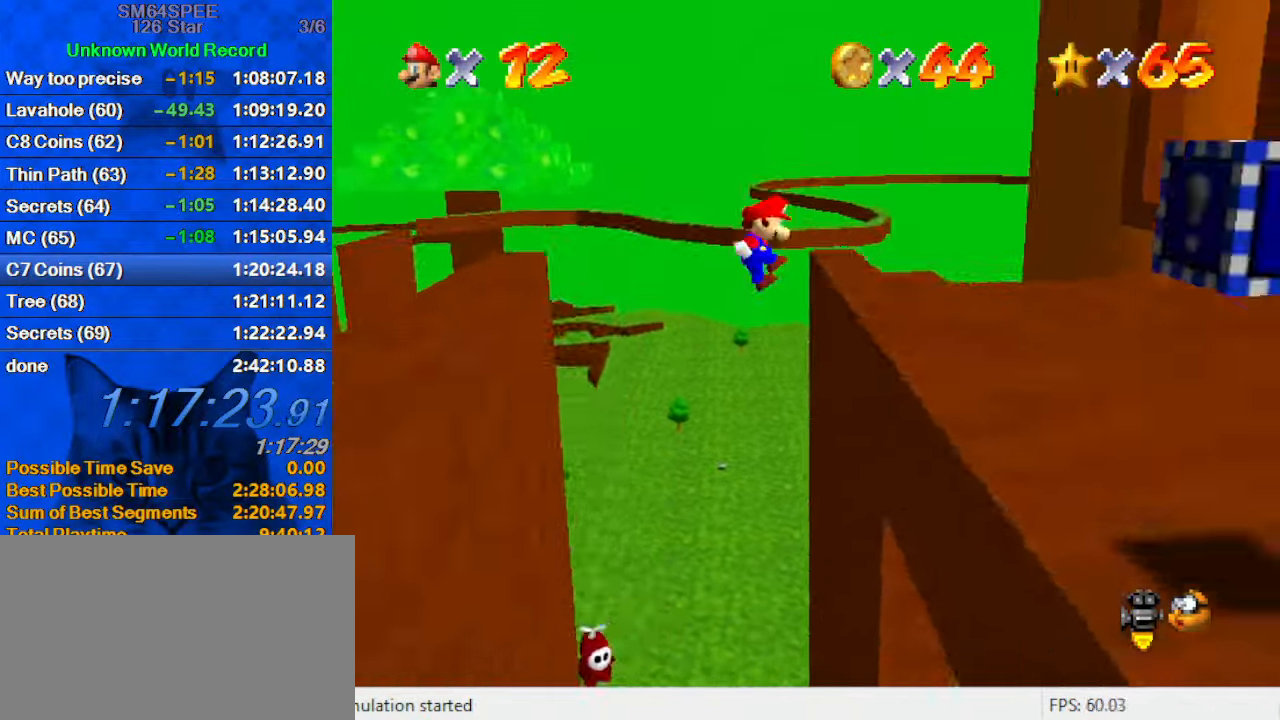
{"keys": ["right", "shift"], "events": [[33, "a", "down"], [100, "a", "up"], [100, "left", "up"], [100, "right", "down"], [233, "right", "up"], [433, "shift", "down"], [500, "right", "down"]]}
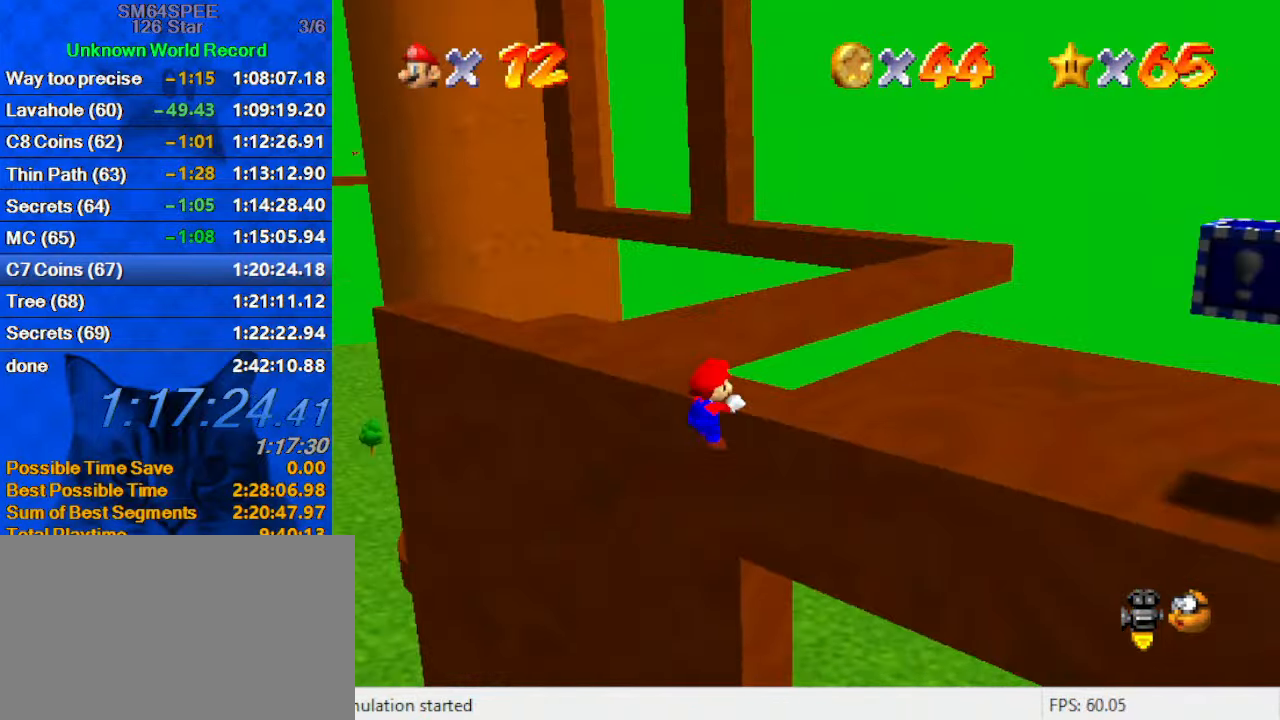
{"keys": ["right", "shift", "up"], "events": [[100, "up", "down"], [166, "a", "down"], [333, "a", "up"]]}
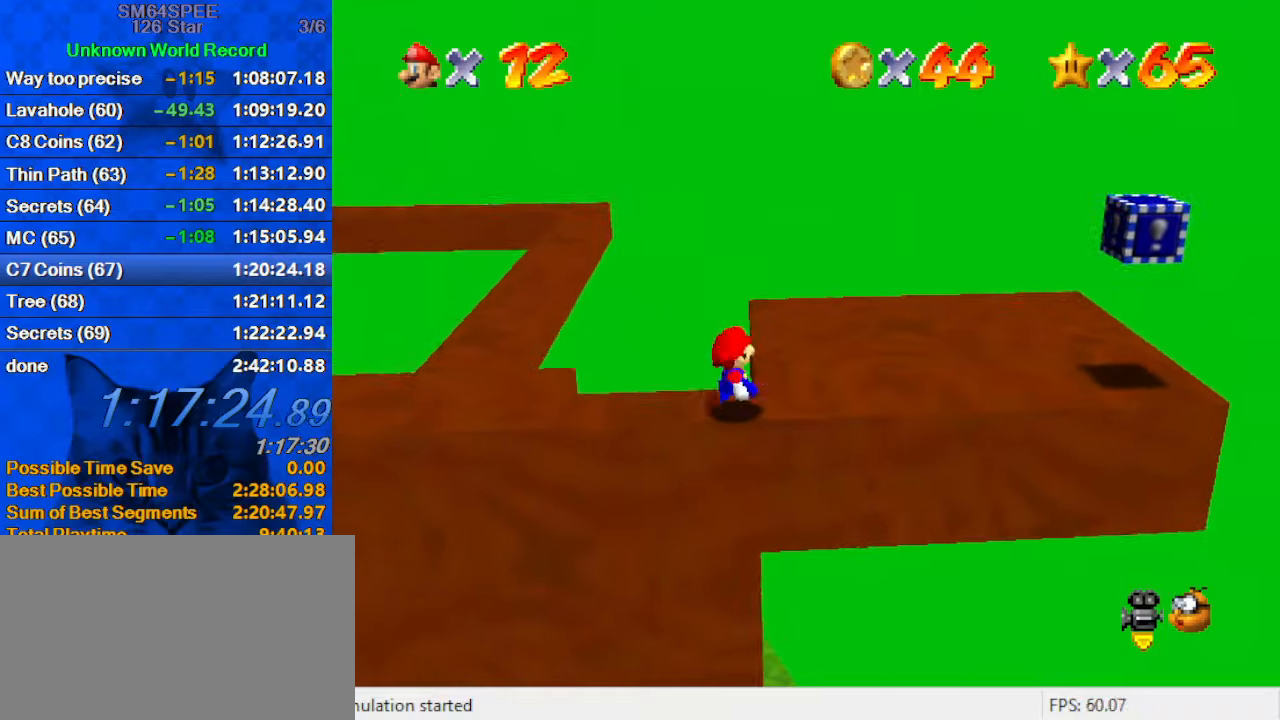
{"keys": ["right", "up"], "events": [[67, "up", "up"], [367, "shift", "up"], [367, "up", "down"]]}
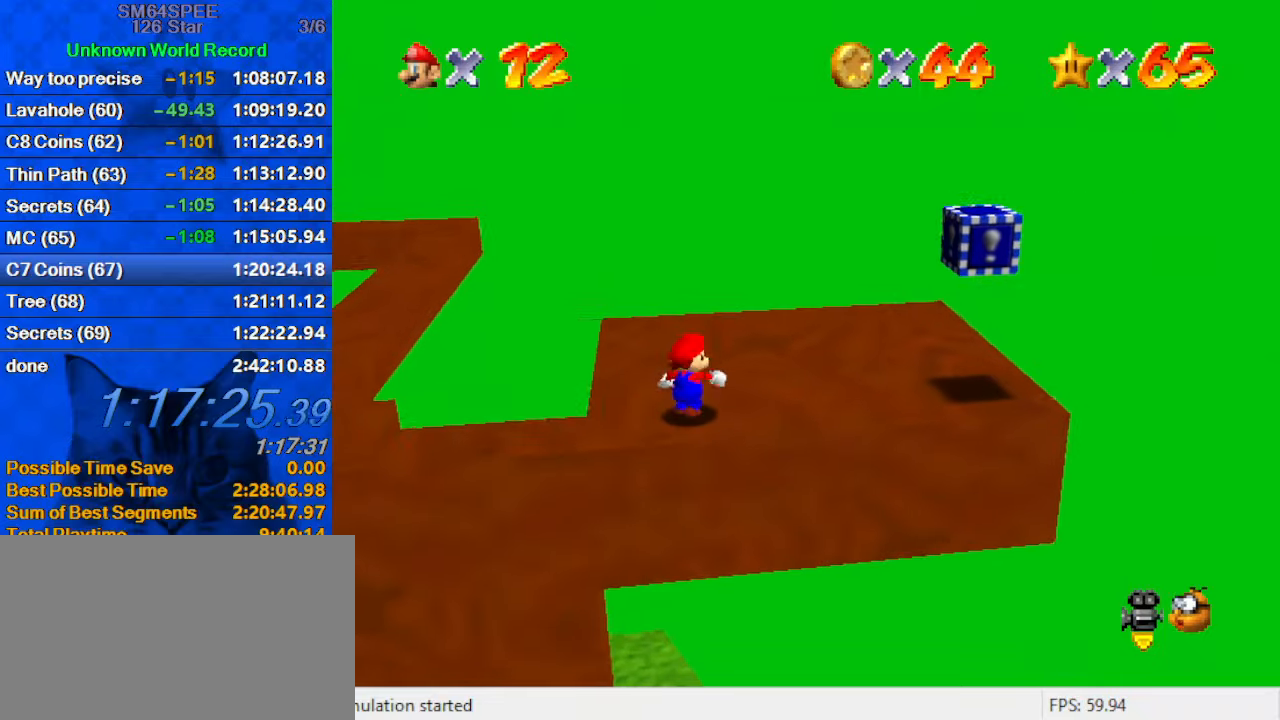
{"keys": ["down", "right"], "events": [[33, "up", "up"], [133, "d", "down"], [267, "d", "up"], [333, "down", "down"]]}
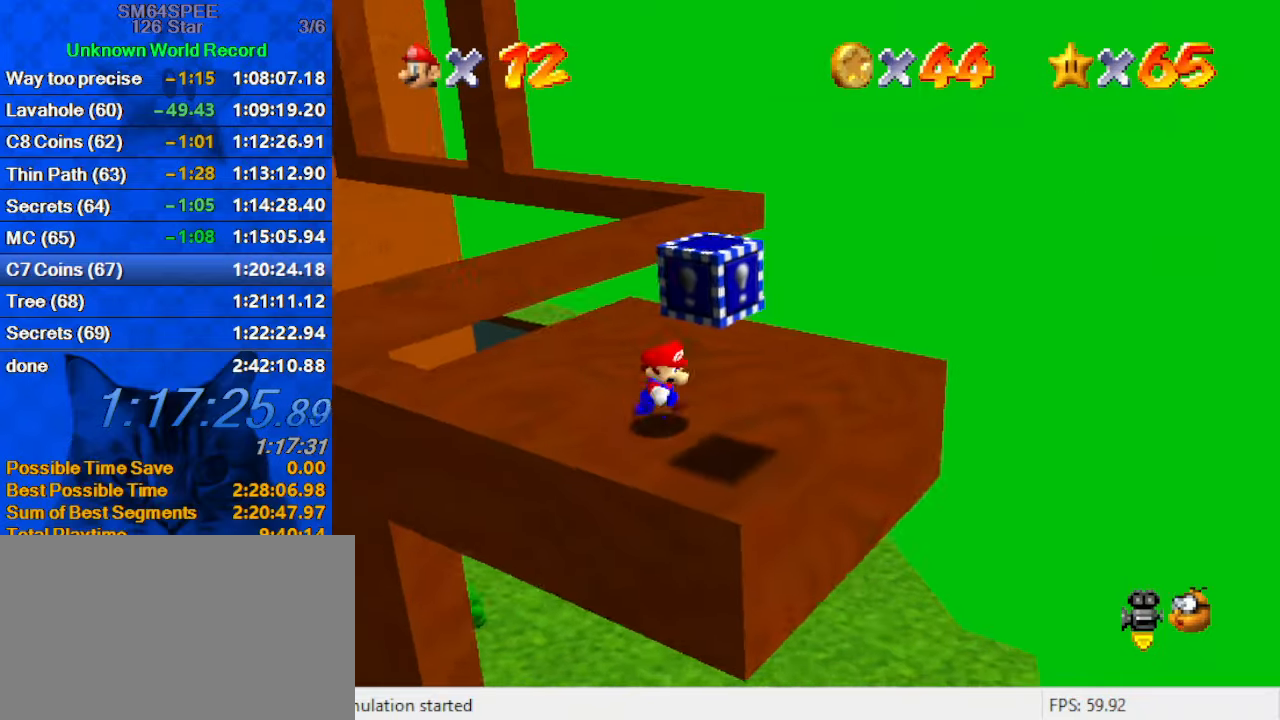
{"keys": ["left", "up", "y"], "events": [[67, "down", "up"], [133, "left", "down"], [133, "right", "up"], [200, "shift", "down"], [200, "up", "down"], [333, "y", "down"], [433, "shift", "up"]]}
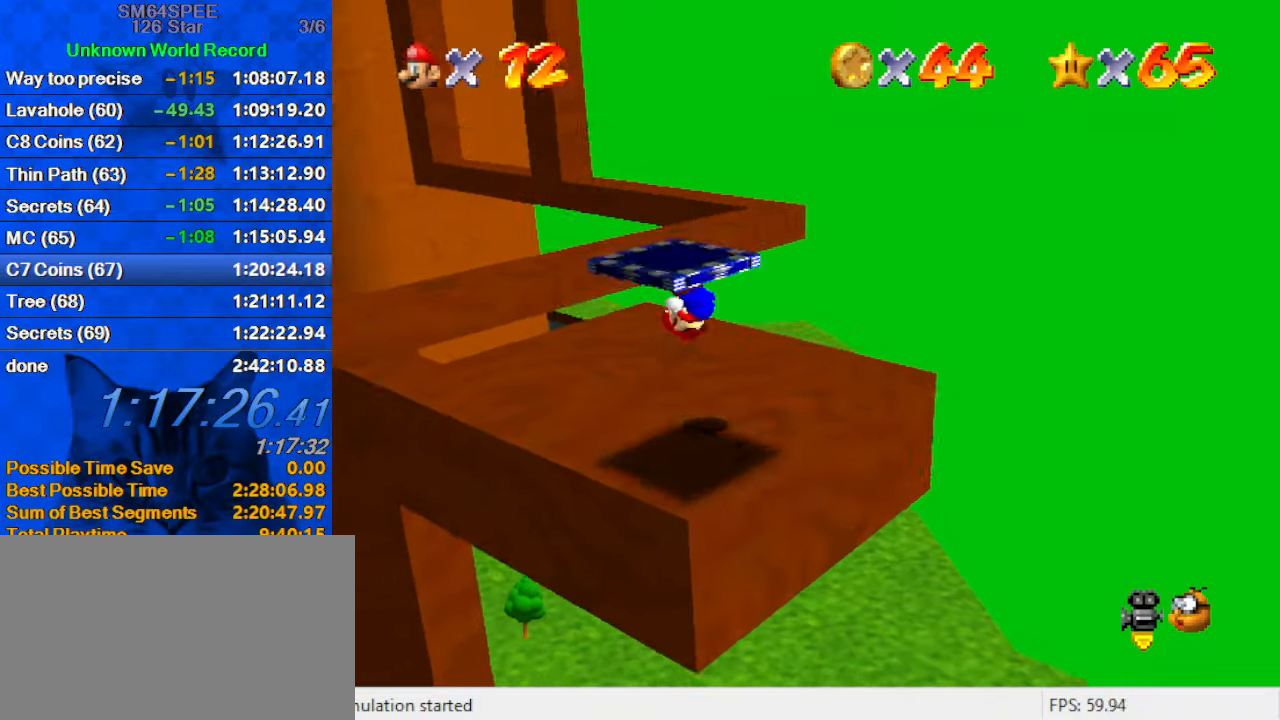
{"keys": ["up"], "events": [[33, "y", "up"], [100, "left", "up"], [100, "up", "up"], [333, "up", "down"]]}
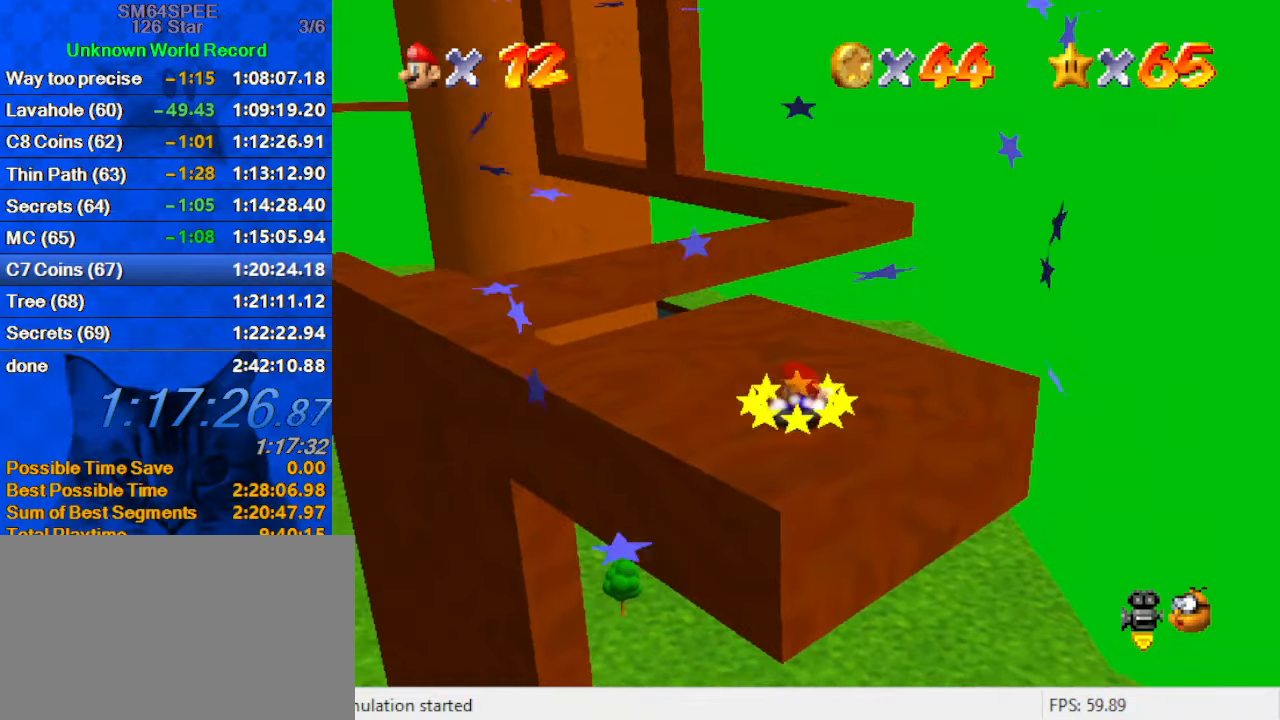
{"keys": ["up"], "events": [[367, "right", "down"], [433, "right", "up"]]}
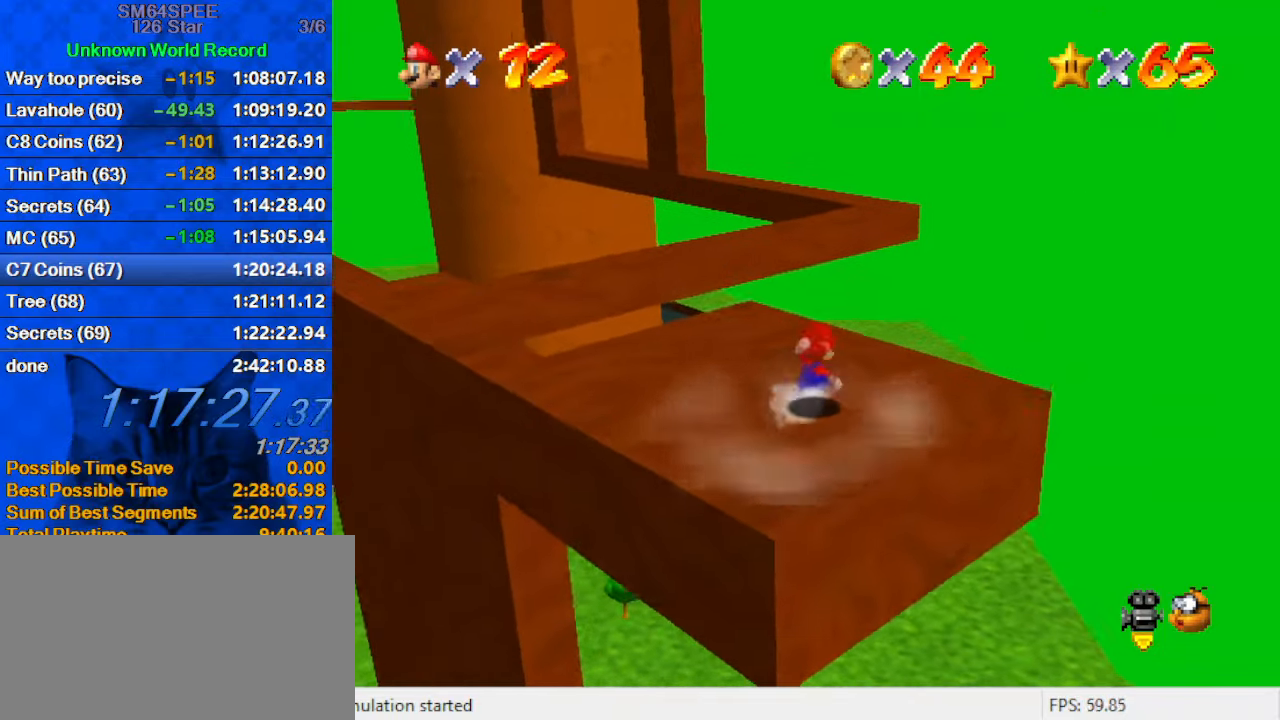
{"keys": ["up", "y"], "events": [[167, "right", "down"], [333, "right", "up"], [500, "y", "down"]]}
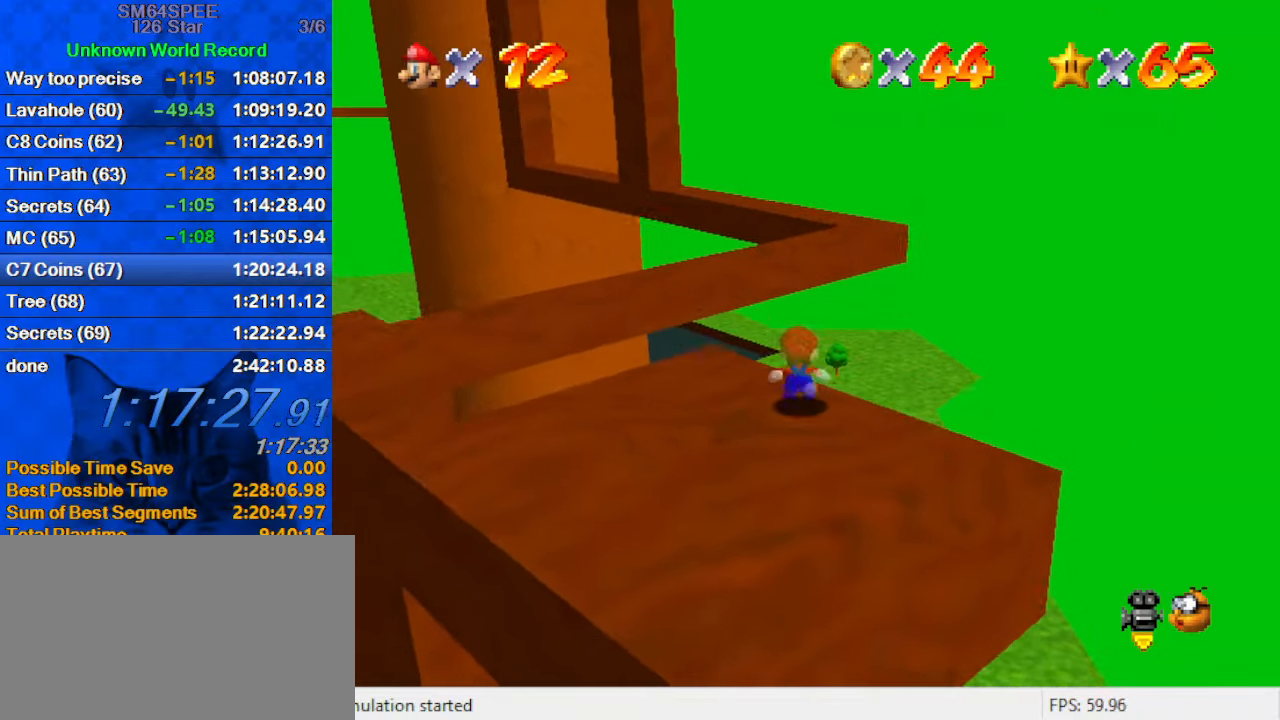
{"keys": ["up"], "events": [[67, "right", "down"], [67, "shift", "down"], [200, "y", "up"], [233, "shift", "up"], [333, "a", "down"], [400, "right", "up"], [467, "a", "up"]]}
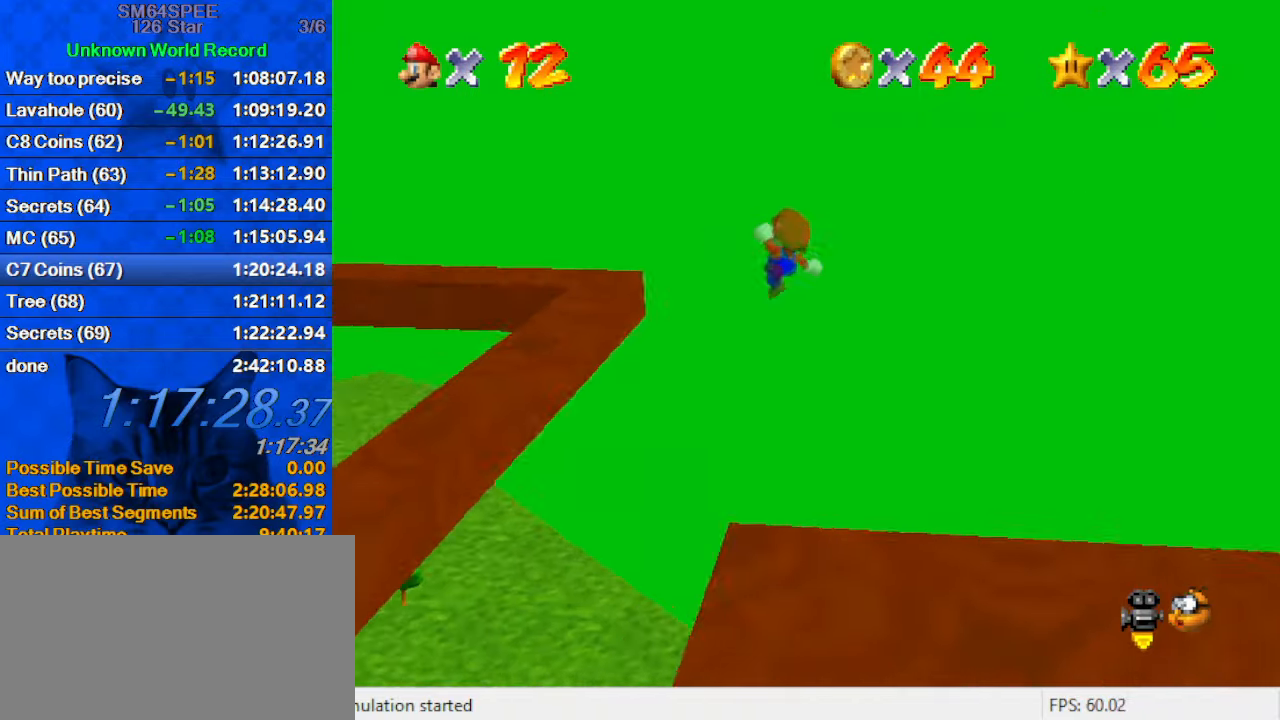
{"keys": ["right"], "events": [[200, "right", "down"], [400, "d", "down"], [433, "up", "up"], [500, "d", "up"]]}
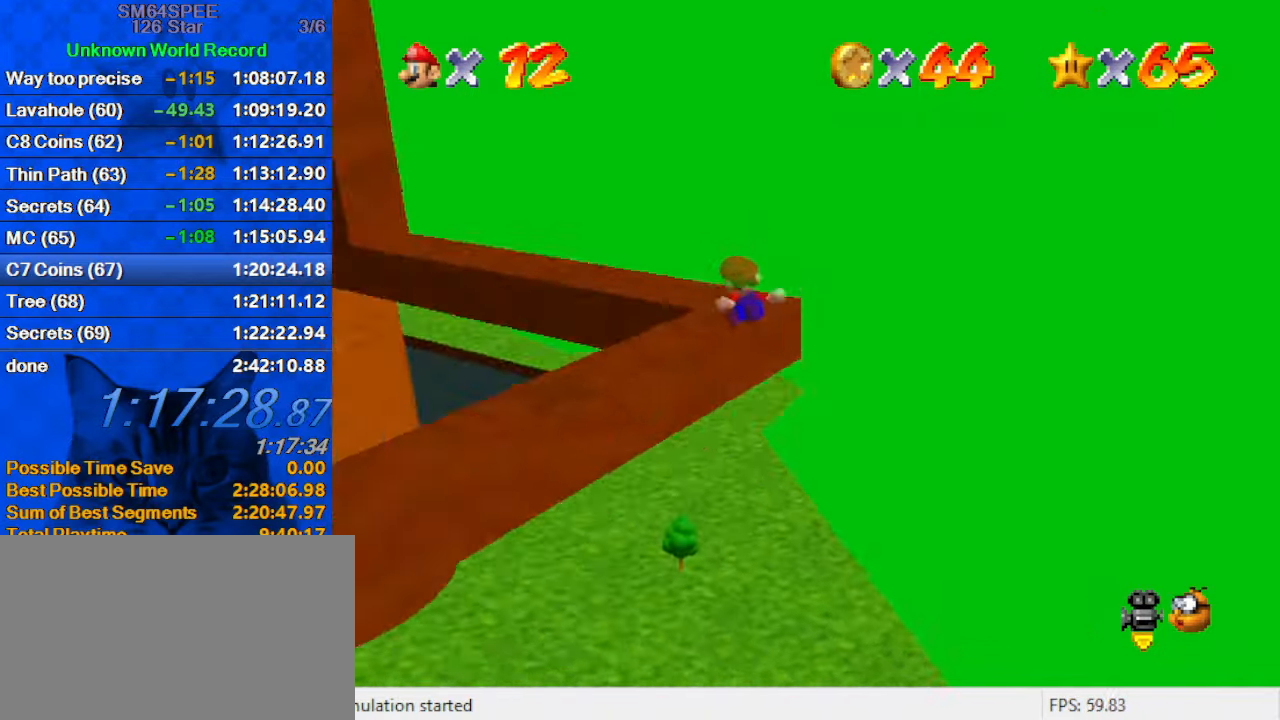
{"keys": ["right", "up"], "events": [[67, "d", "down"], [67, "right", "up"], [167, "d", "up"], [267, "shift", "down"], [300, "right", "down"], [300, "up", "down"], [500, "shift", "up"]]}
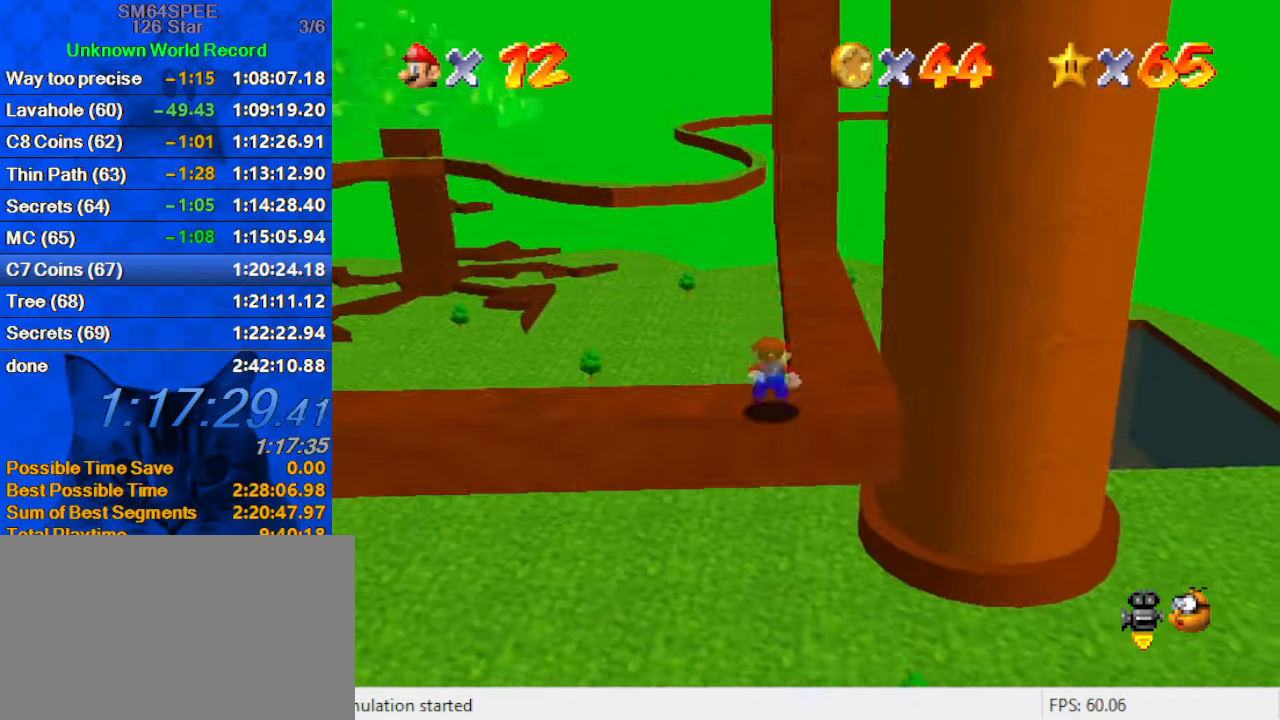
{"keys": ["up", "y"], "events": [[33, "up", "up"], [100, "up", "down"], [133, "right", "up"], [499, "y", "down"]]}
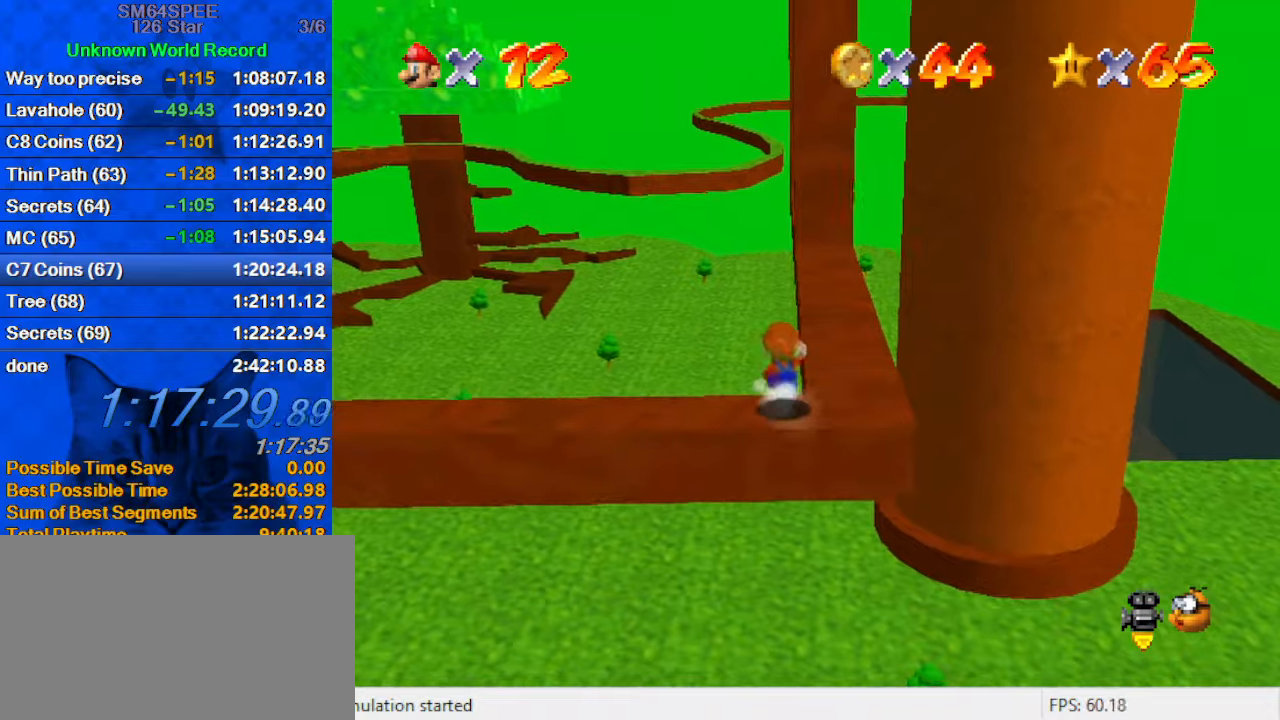
{"keys": ["right", "up", "y"], "events": [[67, "shift", "down"], [234, "right", "down"], [334, "shift", "up"]]}